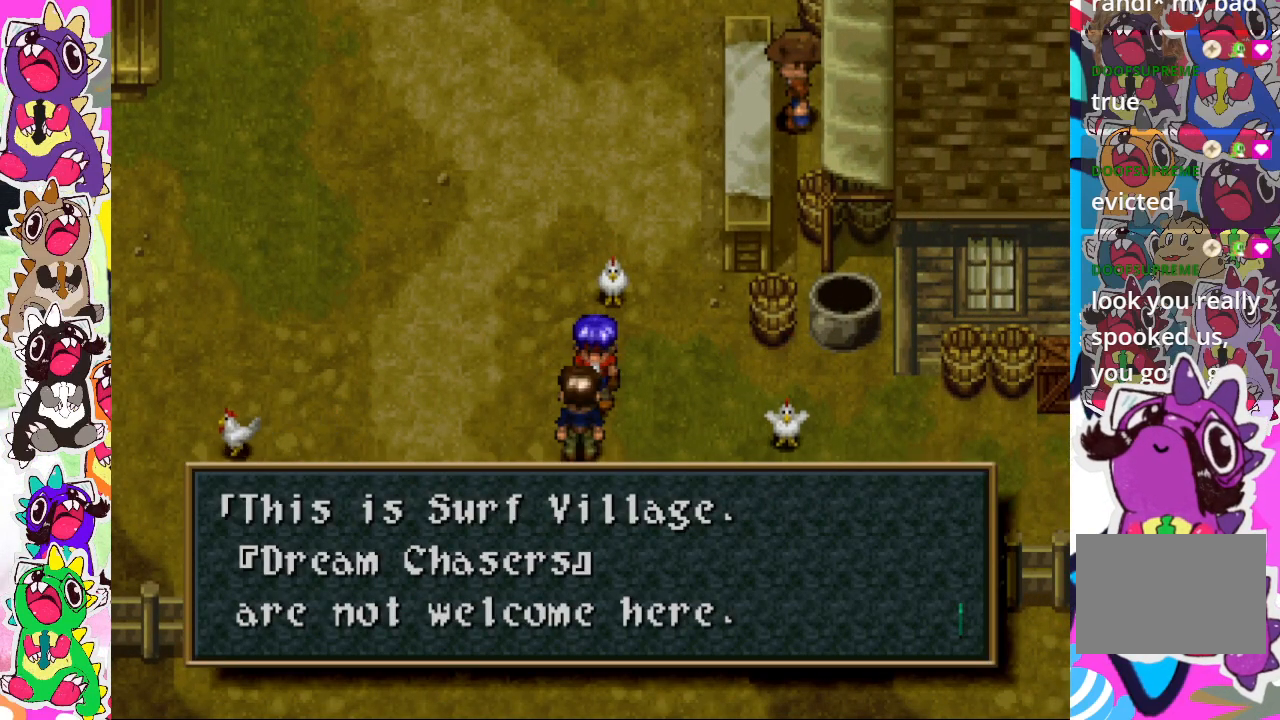
Gameplay with a controller (PlayStation layout); each line is a JSON object with the inputs held at the frame after it. "events" lists button and stick changes between this image and that frame as [ms after this image, input, new state], when the widget could be followed in between. Not read: L3 R3.
{"buttons": [], "left_stick": "left", "right_stick": "center", "events": [[17, "CROSS", "down"], [183, "CROSS", "up"], [250, "left_stick", "left"]]}
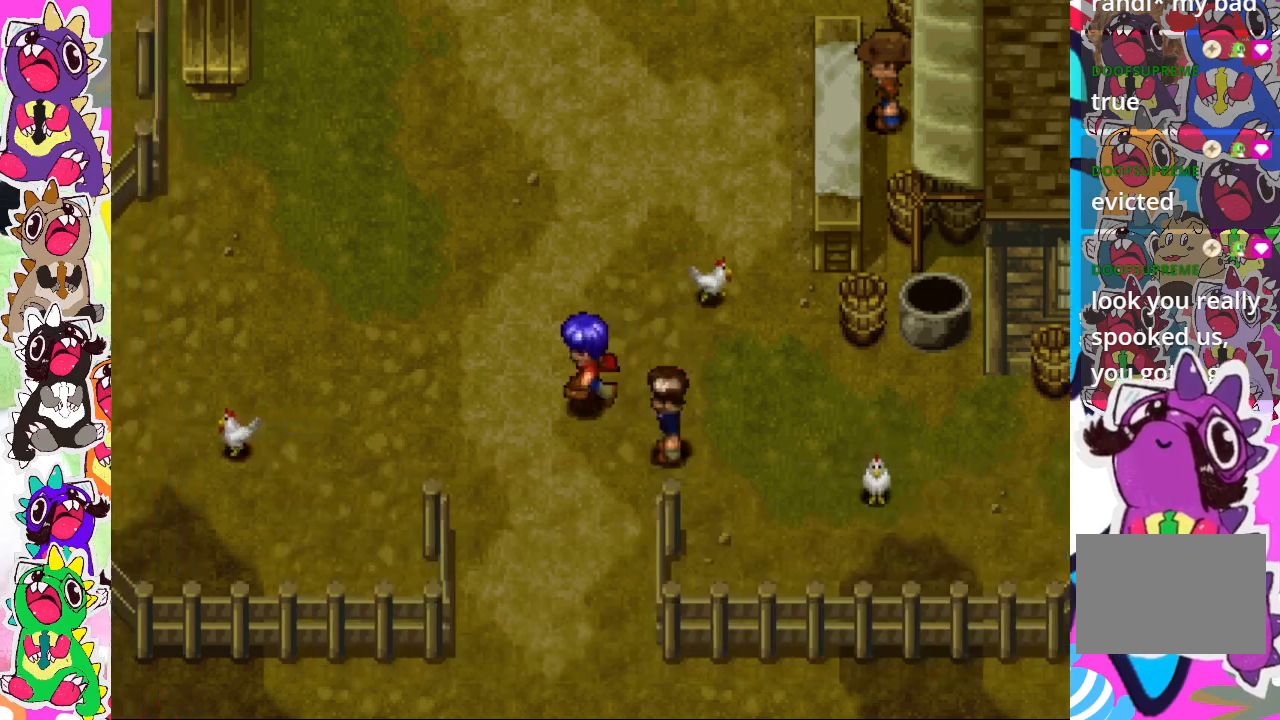
{"buttons": [], "left_stick": "down", "right_stick": "center", "events": [[83, "left_stick", "down-left"], [183, "left_stick", "down"]]}
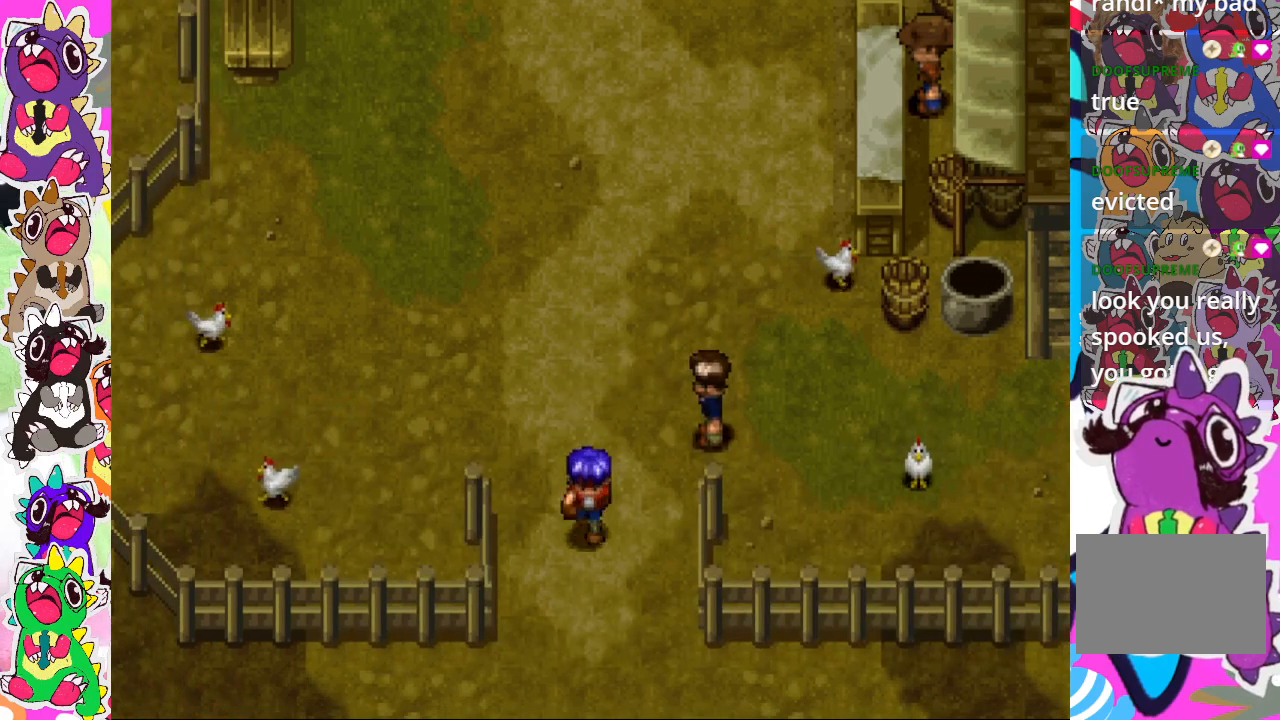
{"buttons": [], "left_stick": "down", "right_stick": "center", "events": []}
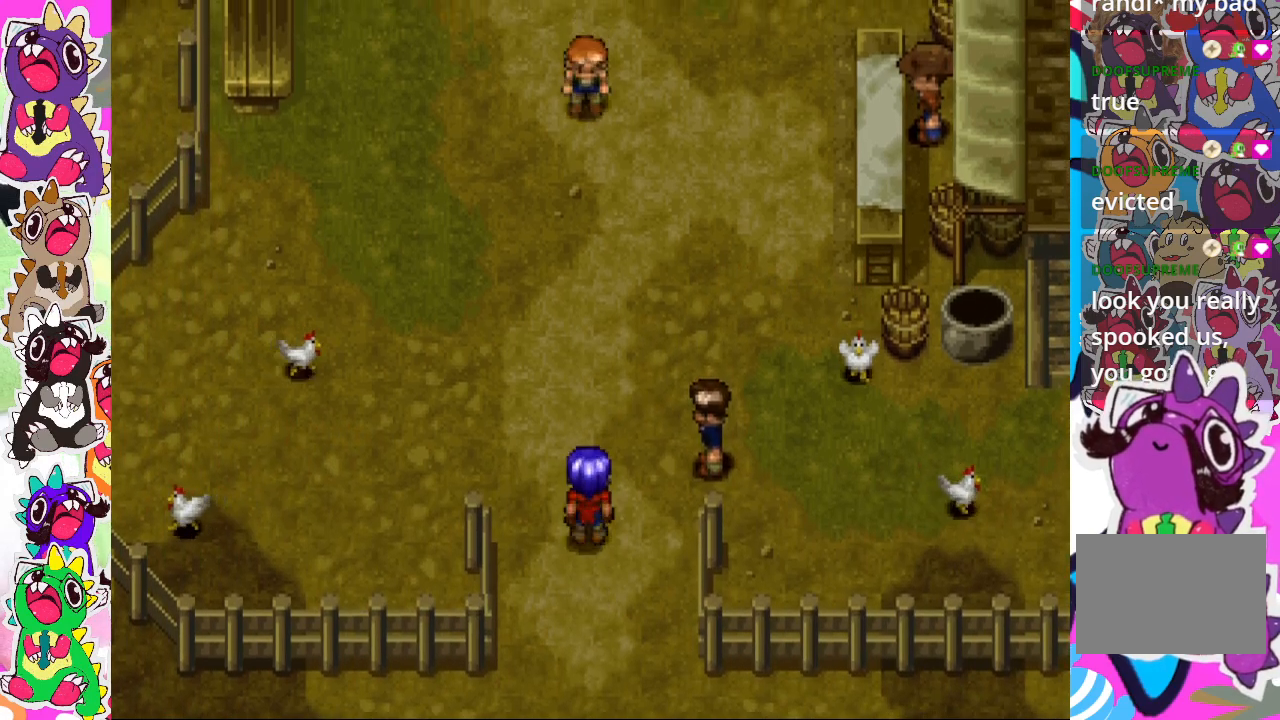
{"buttons": [], "left_stick": "center", "right_stick": "center", "events": [[250, "left_stick", "center"]]}
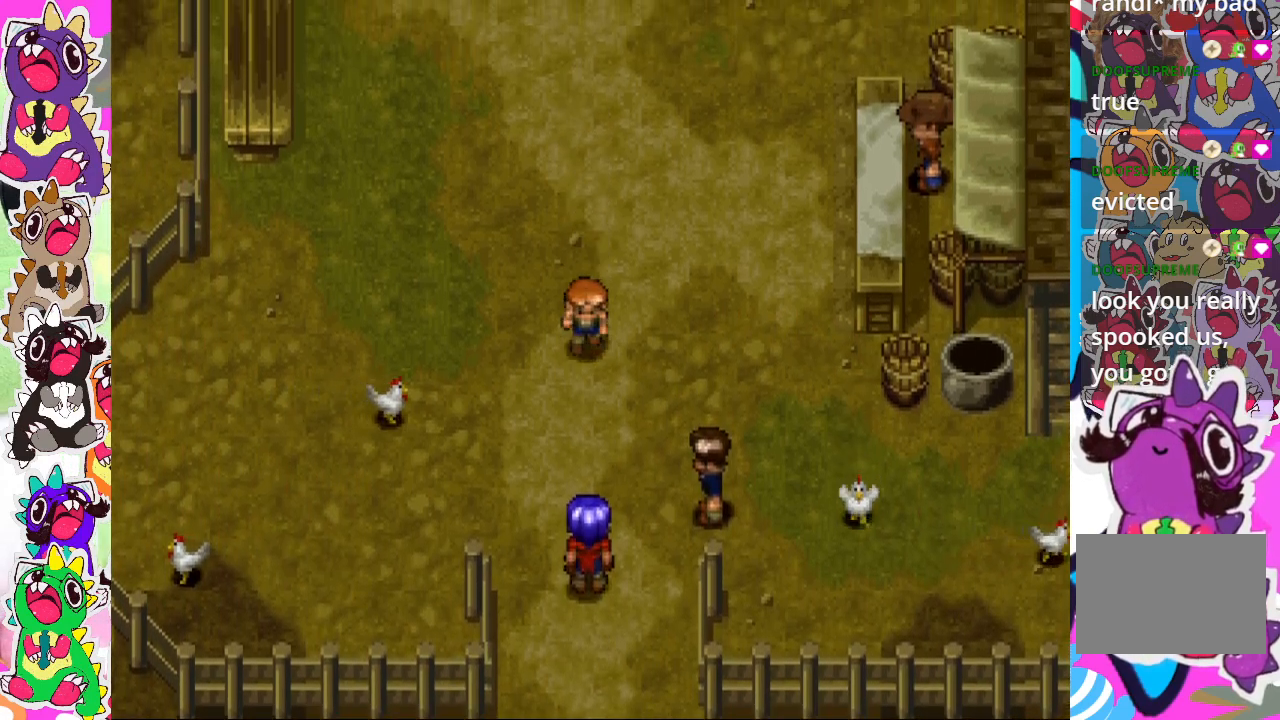
{"buttons": [], "left_stick": "center", "right_stick": "center", "events": []}
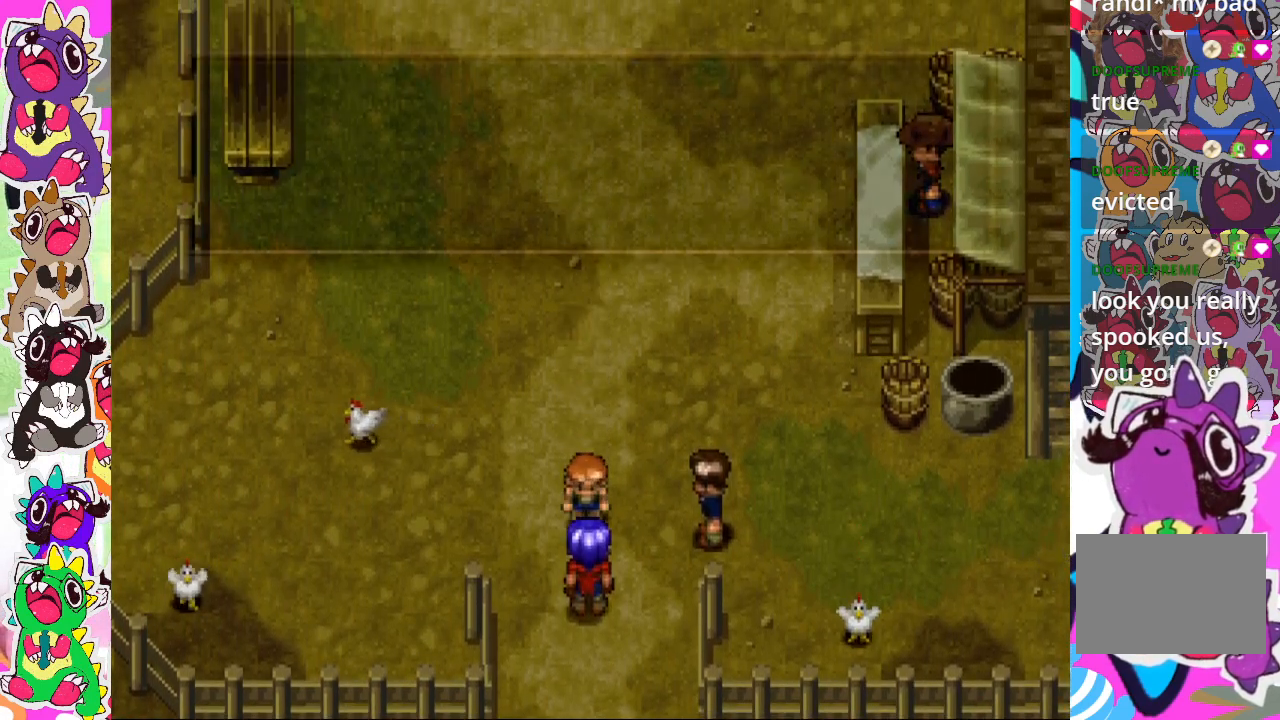
{"buttons": [], "left_stick": "center", "right_stick": "center", "events": []}
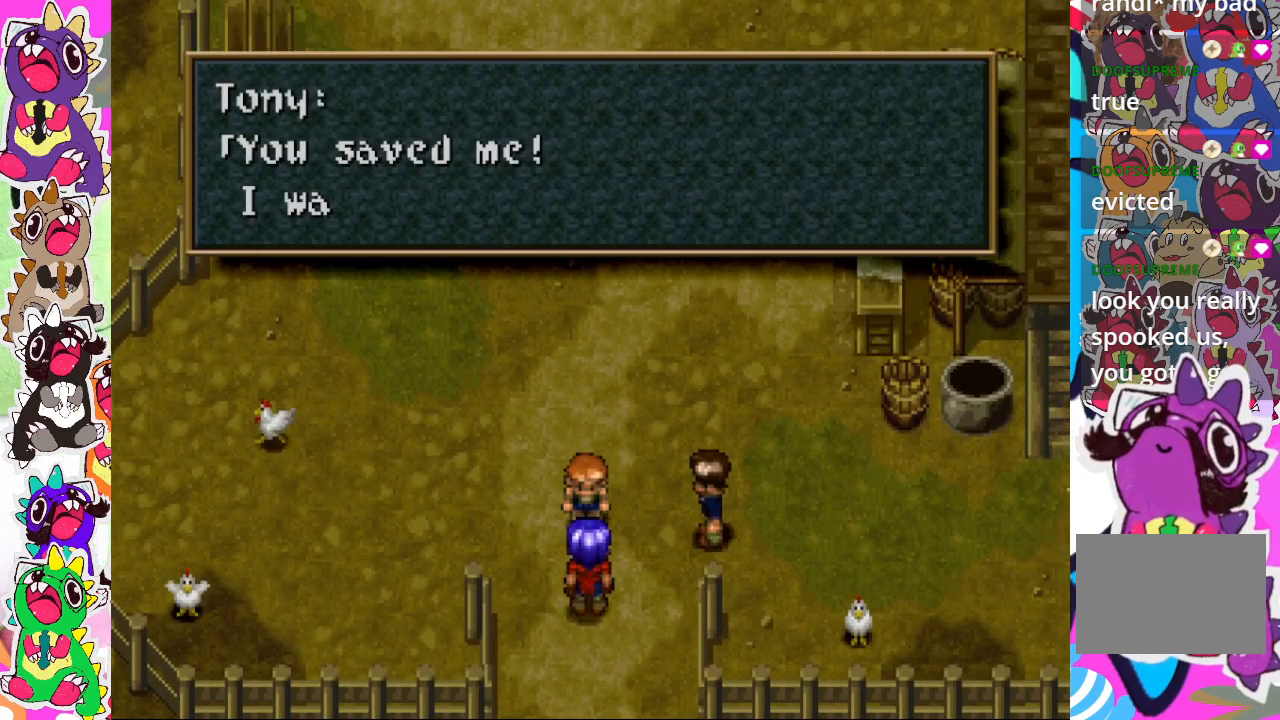
{"buttons": [], "left_stick": "center", "right_stick": "center", "events": []}
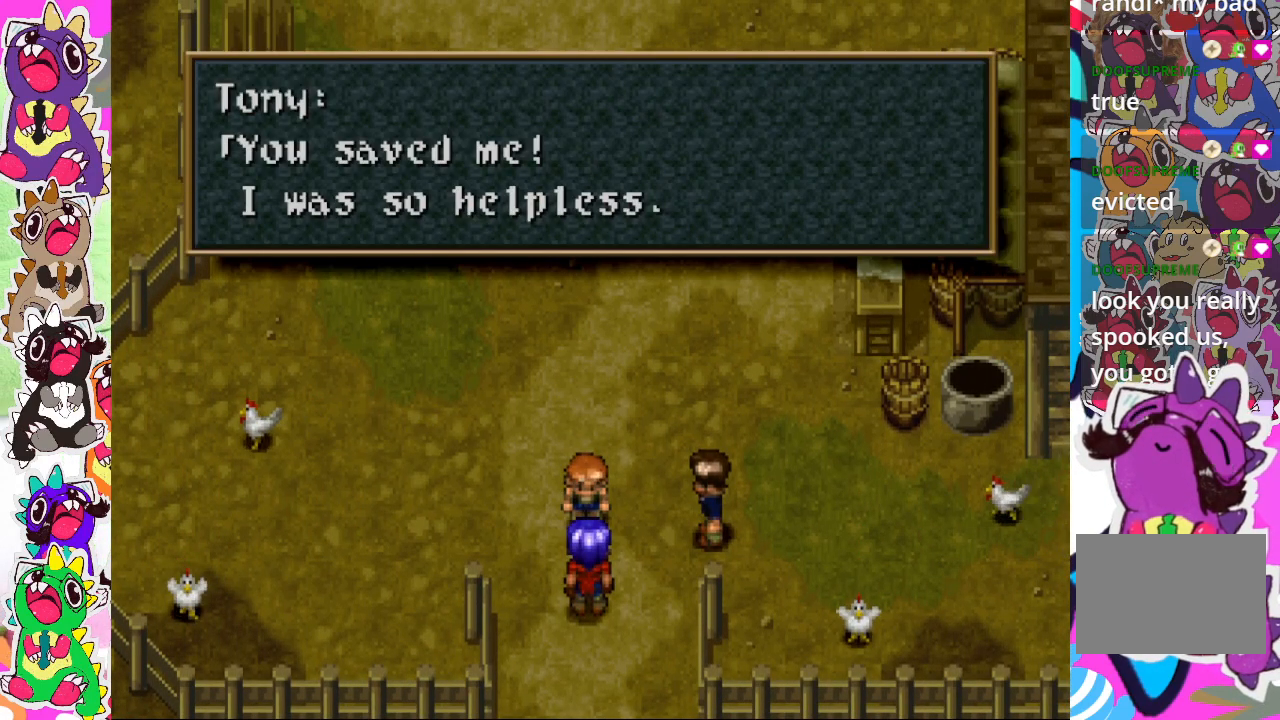
{"buttons": [], "left_stick": "center", "right_stick": "center", "events": [[283, "CROSS", "down"], [400, "CROSS", "up"]]}
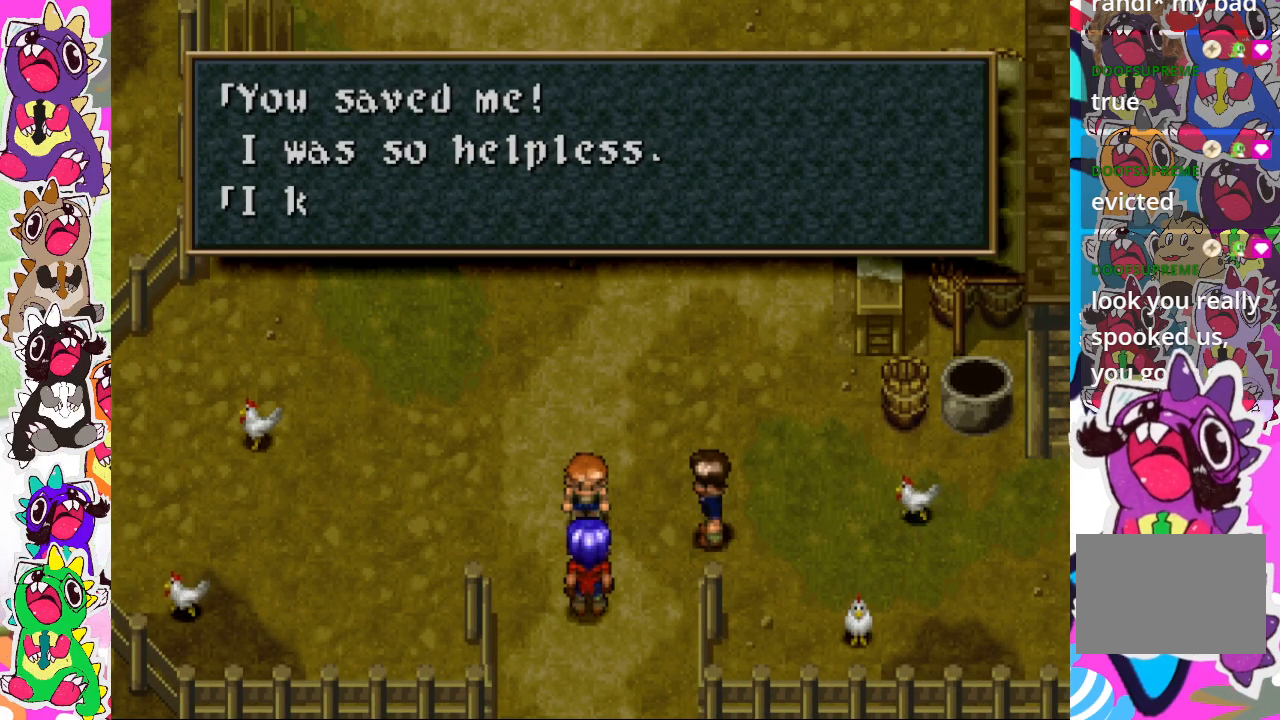
{"buttons": [], "left_stick": "center", "right_stick": "center", "events": []}
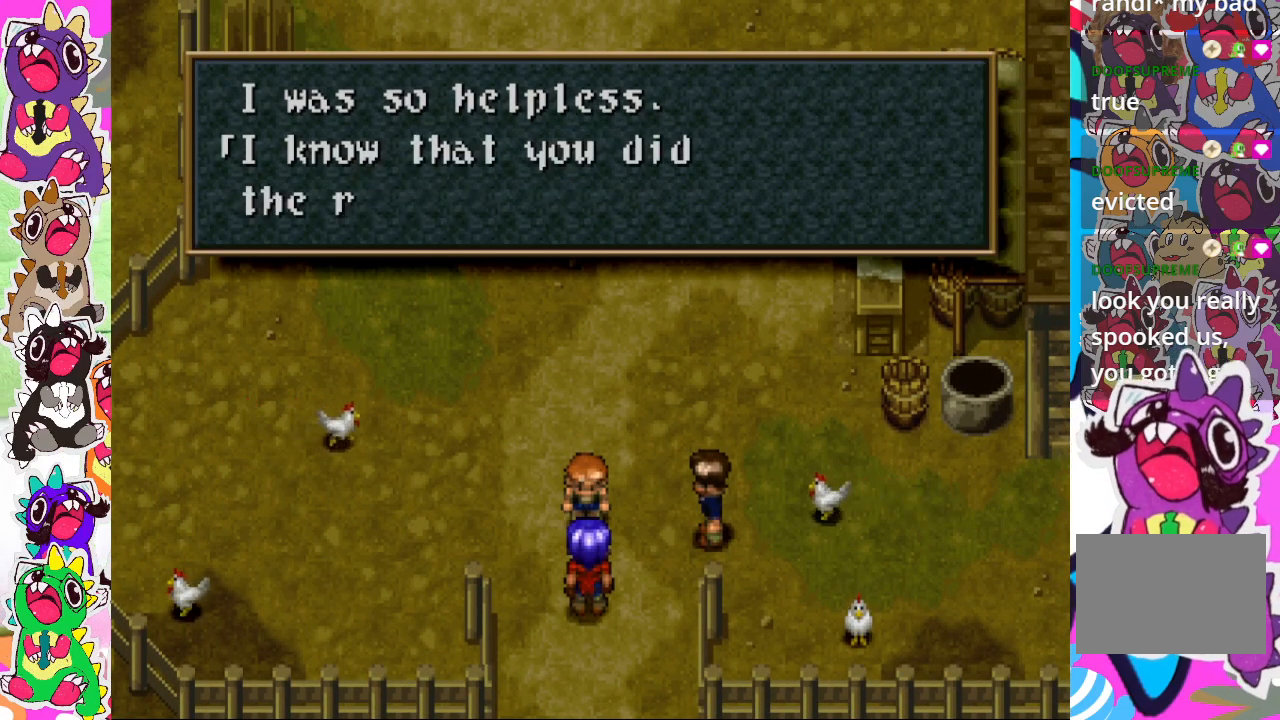
{"buttons": [], "left_stick": "center", "right_stick": "center", "events": []}
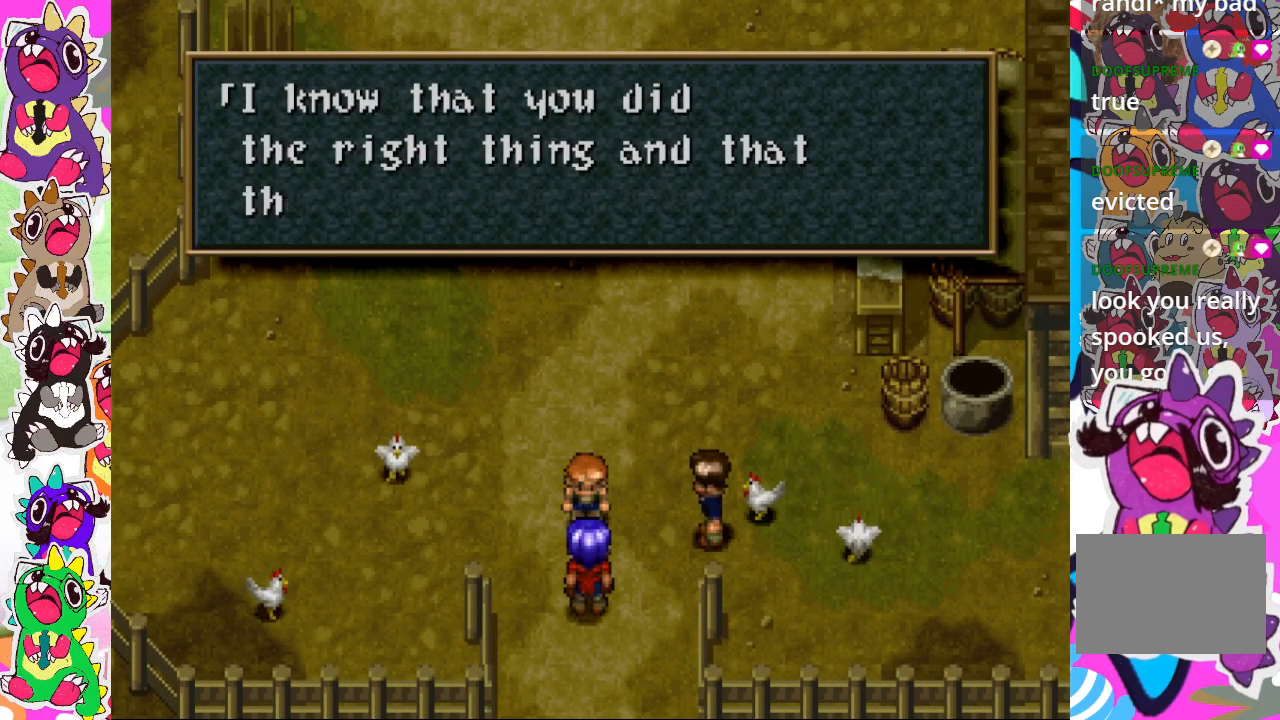
{"buttons": [], "left_stick": "center", "right_stick": "center", "events": []}
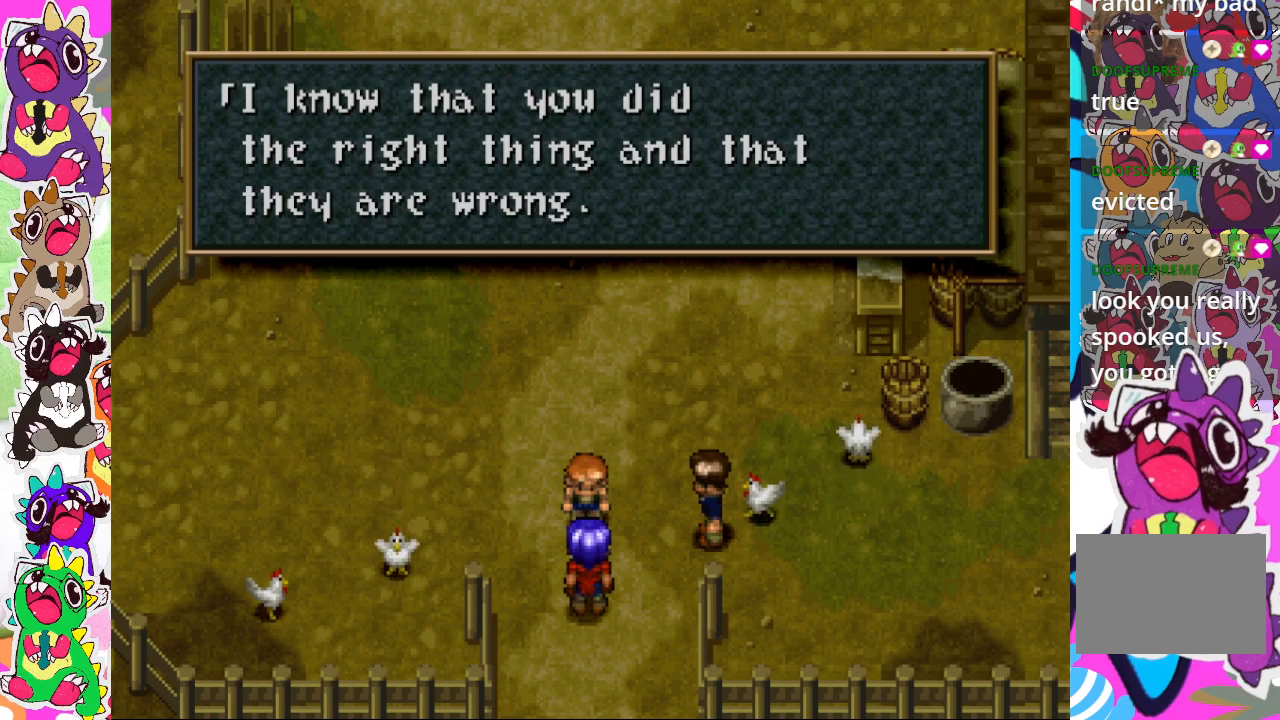
{"buttons": [], "left_stick": "center", "right_stick": "center", "events": []}
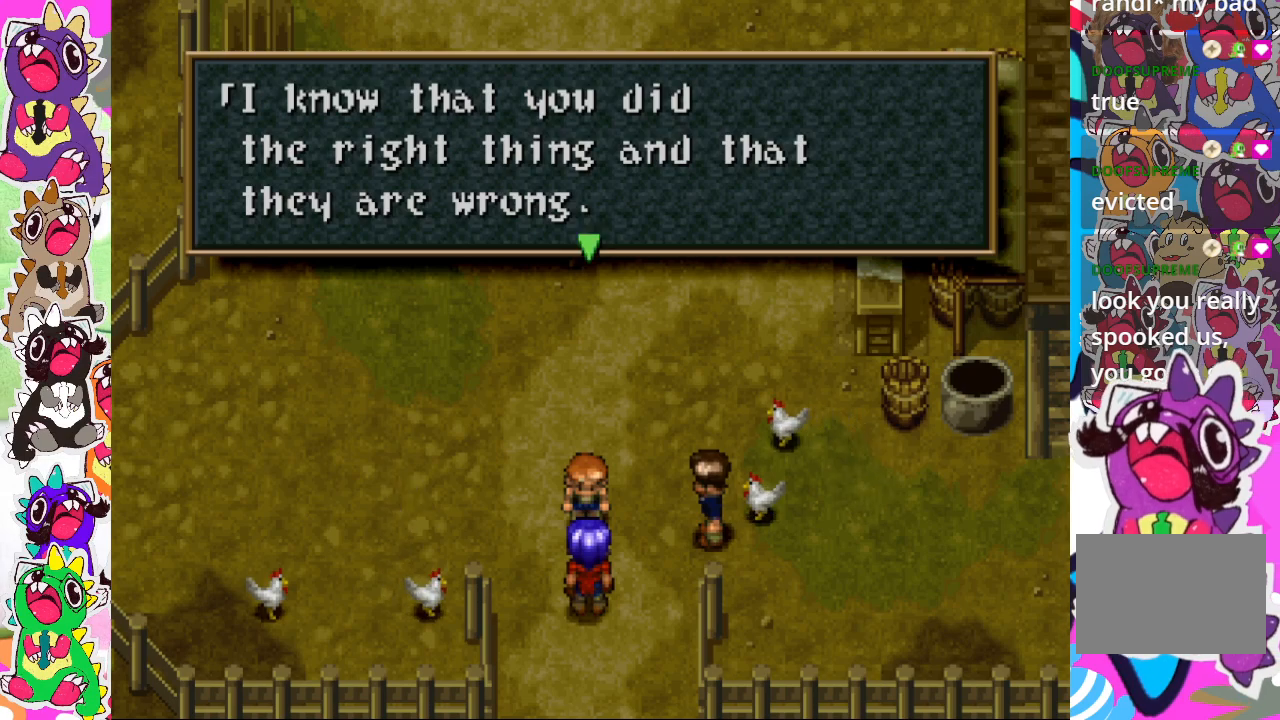
{"buttons": [], "left_stick": "center", "right_stick": "center", "events": []}
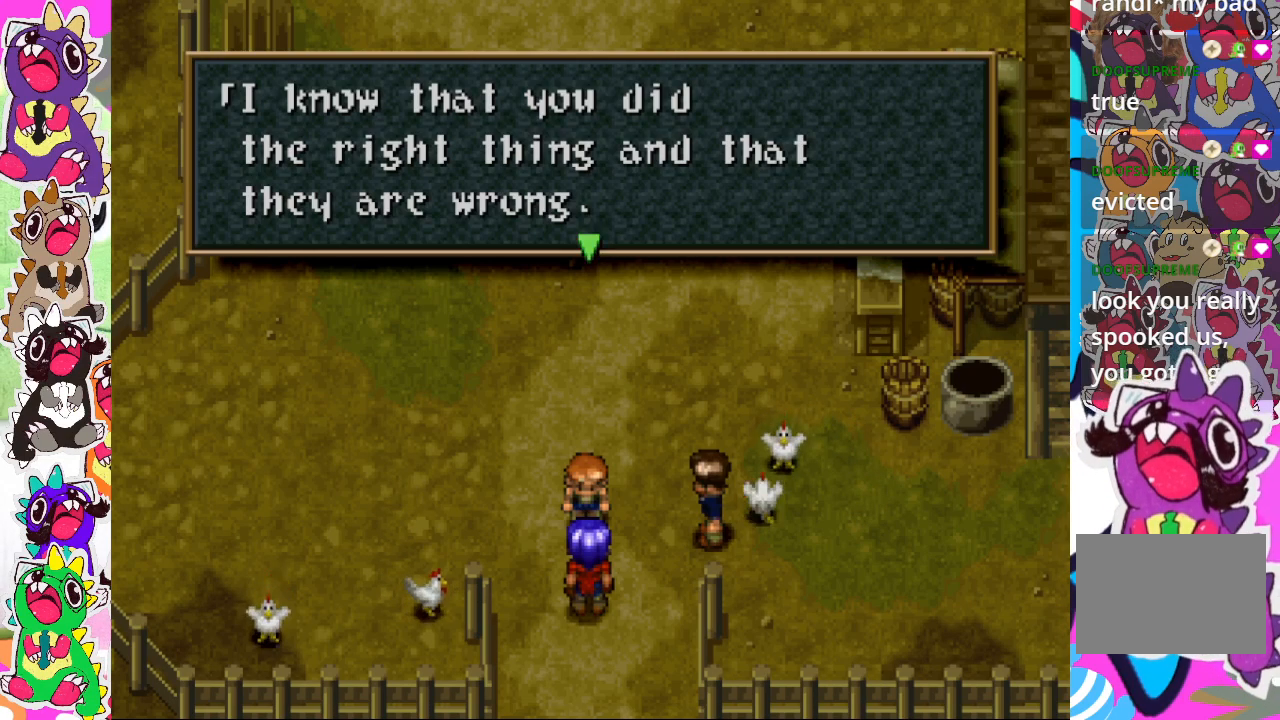
{"buttons": [], "left_stick": "center", "right_stick": "center", "events": [[300, "CROSS", "down"], [450, "CROSS", "up"]]}
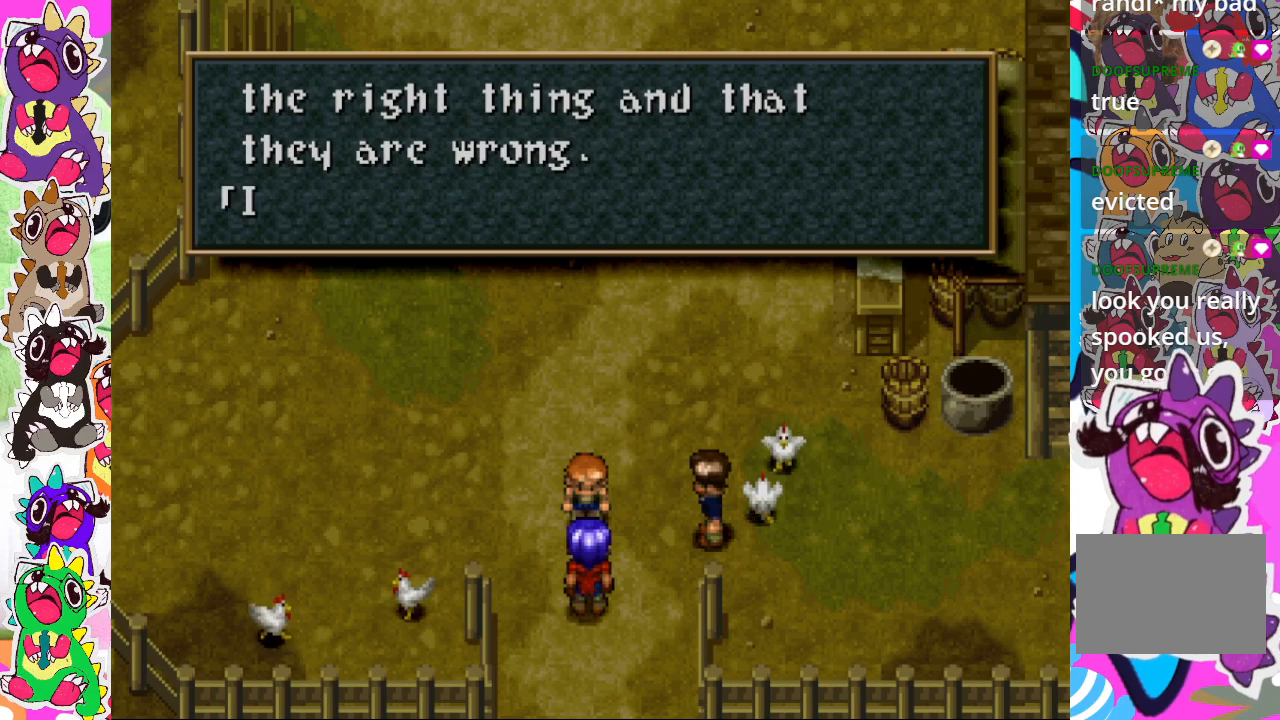
{"buttons": [], "left_stick": "center", "right_stick": "center", "events": []}
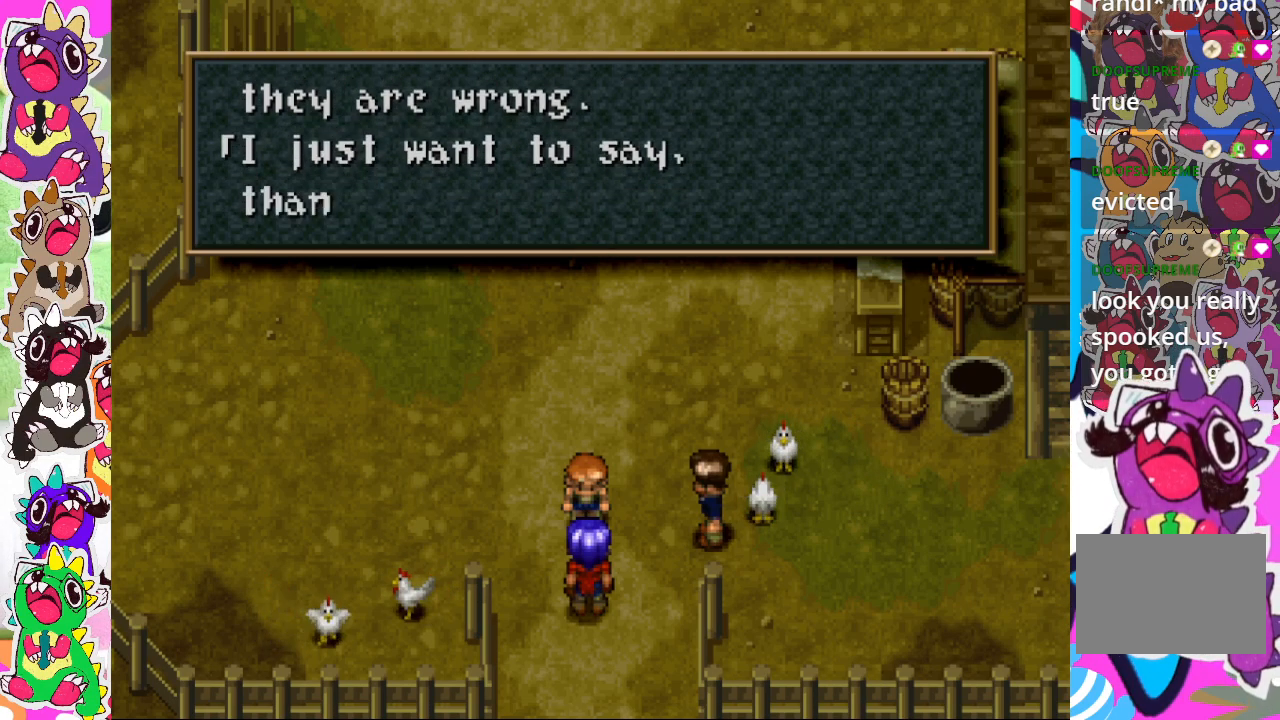
{"buttons": [], "left_stick": "center", "right_stick": "center", "events": []}
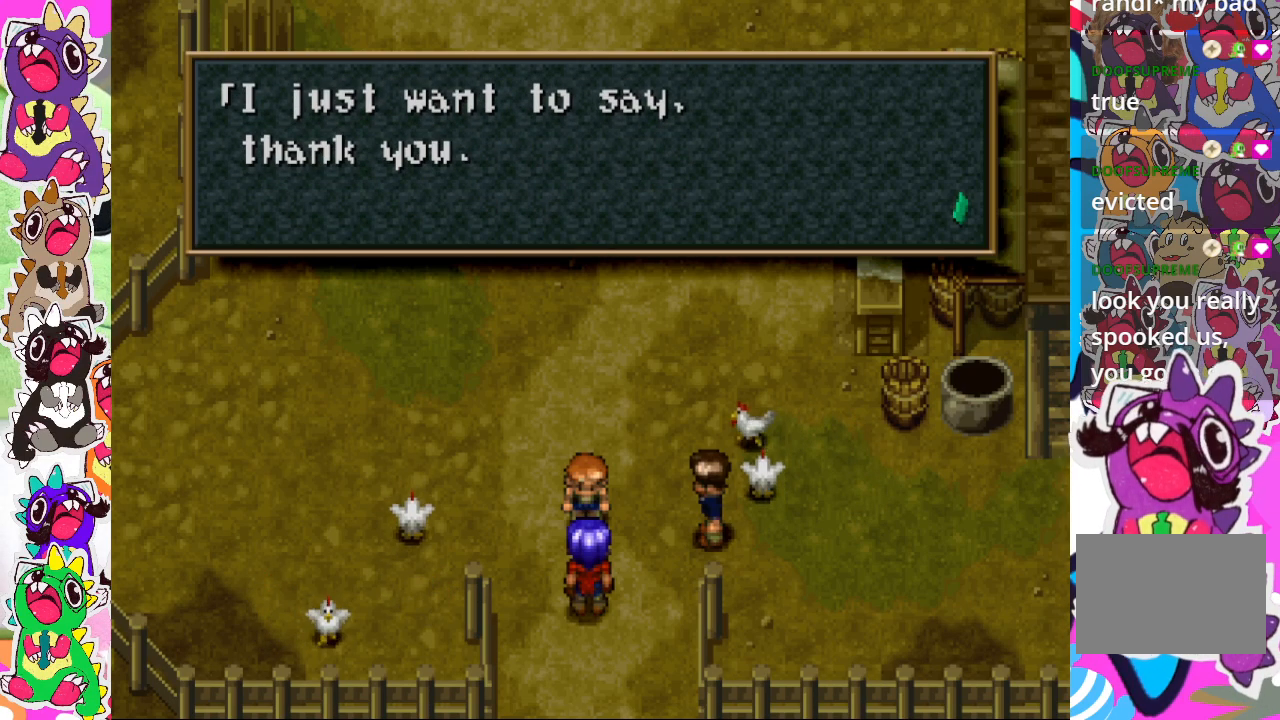
{"buttons": [], "left_stick": "center", "right_stick": "center", "events": [[300, "CROSS", "down"], [450, "CROSS", "up"]]}
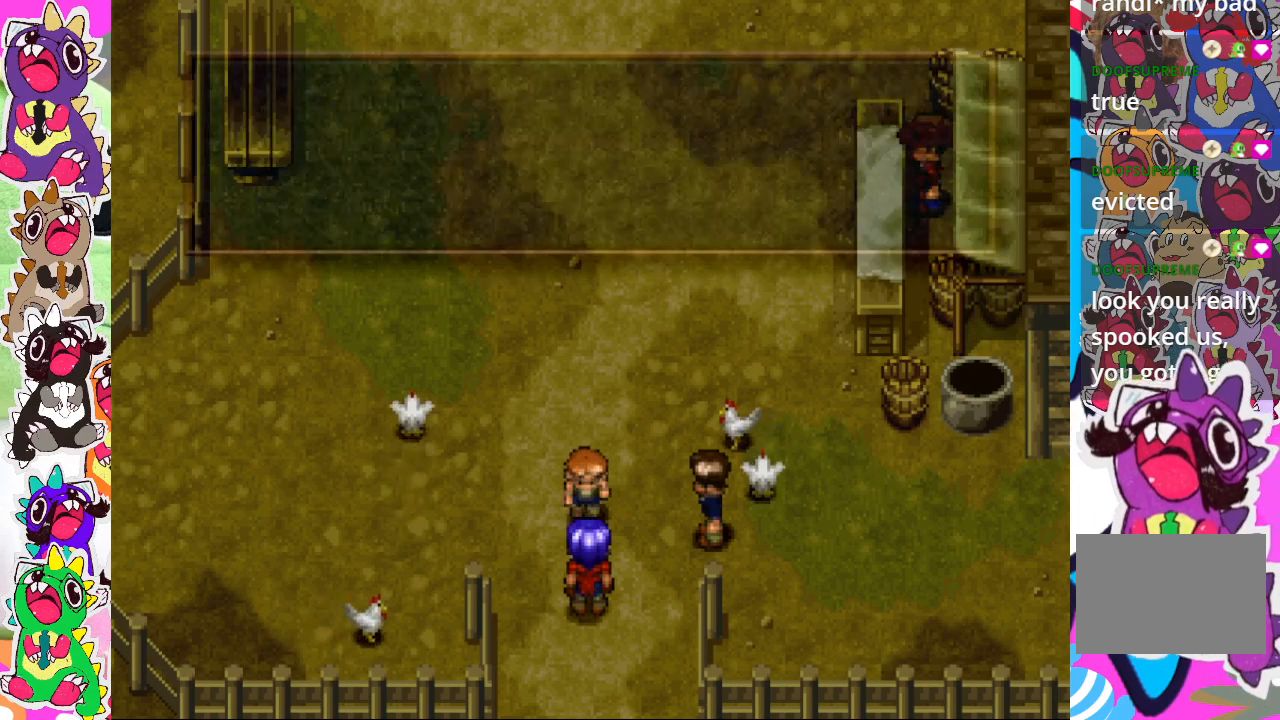
{"buttons": [], "left_stick": "center", "right_stick": "center", "events": []}
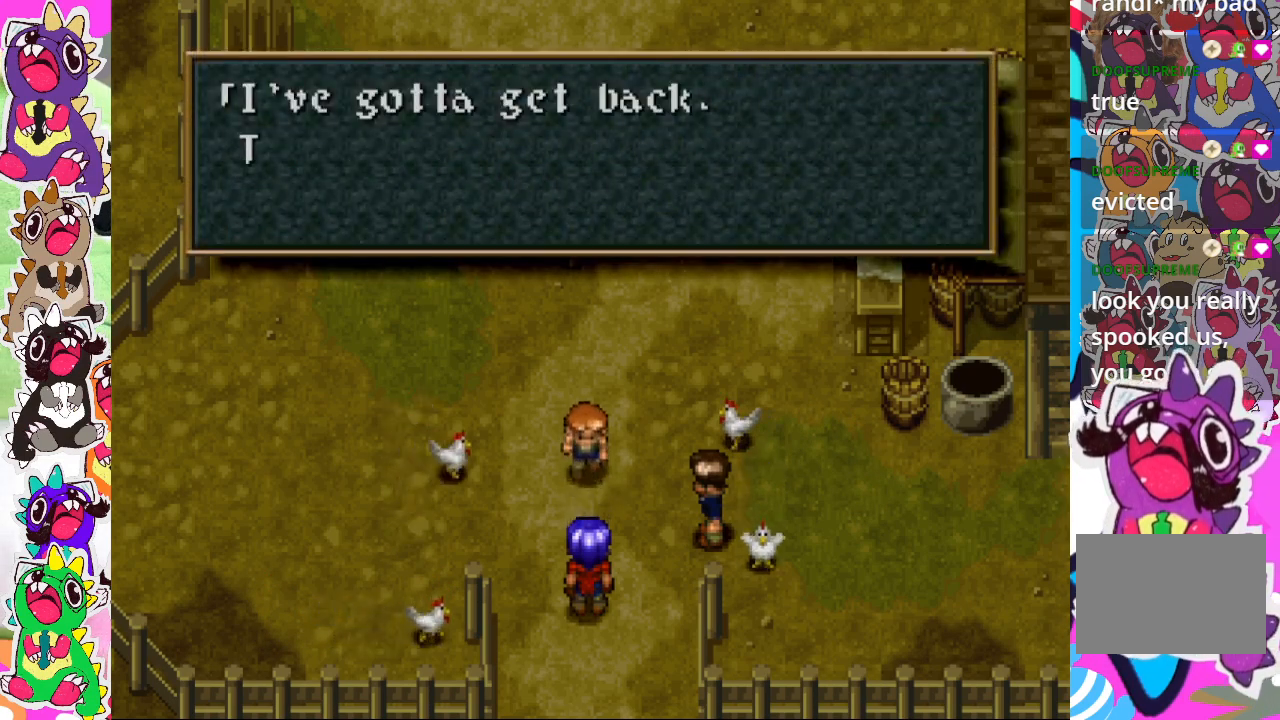
{"buttons": [], "left_stick": "center", "right_stick": "center", "events": []}
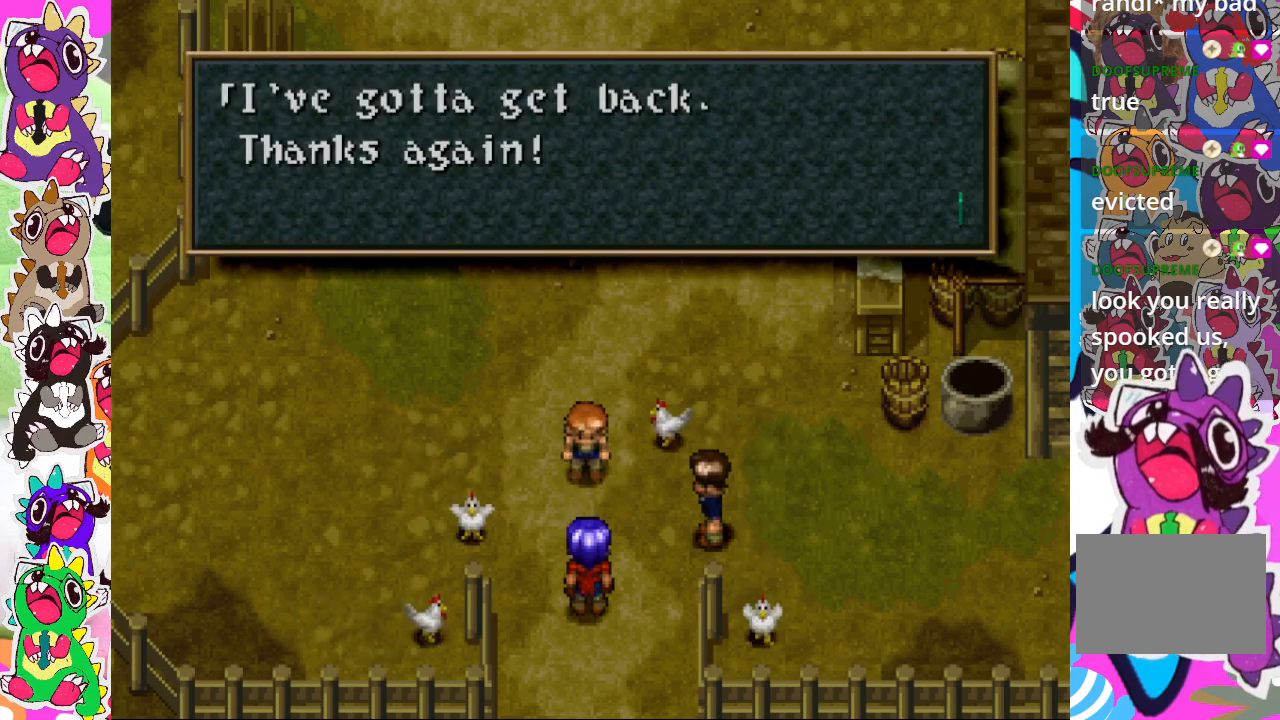
{"buttons": [], "left_stick": "center", "right_stick": "center", "events": []}
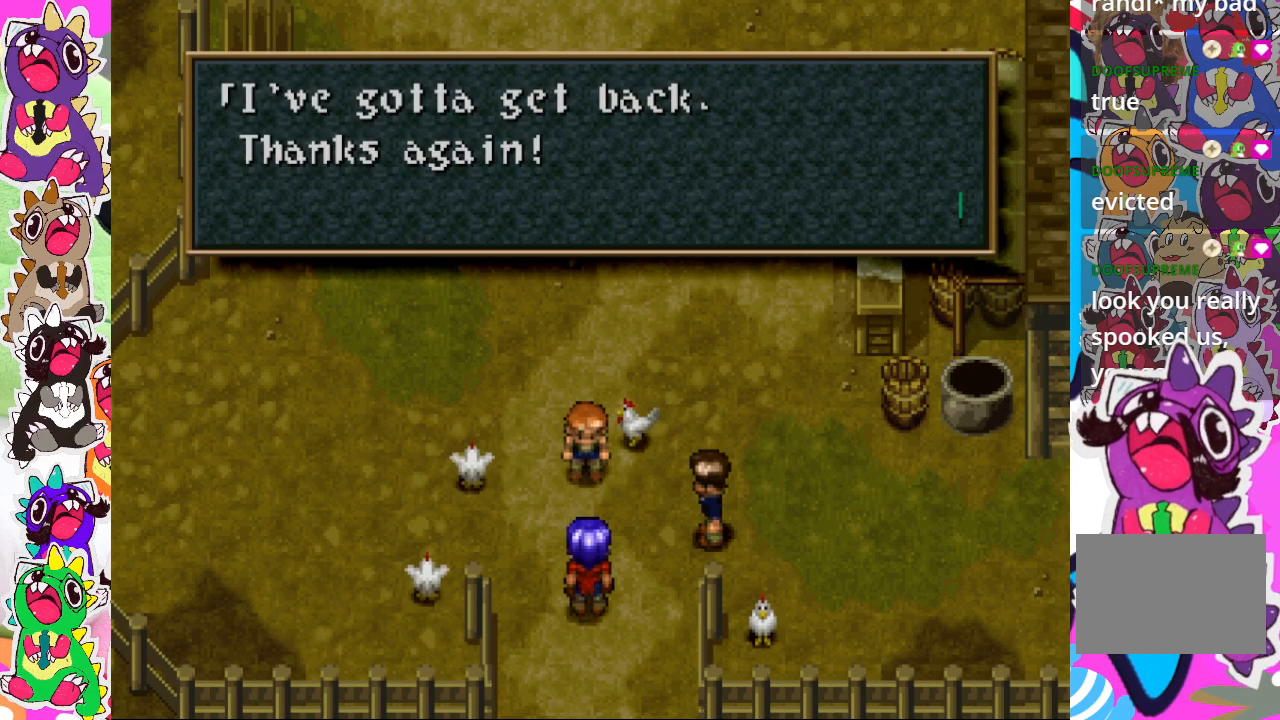
{"buttons": ["CROSS"], "left_stick": "center", "right_stick": "center", "events": [[400, "CROSS", "down"]]}
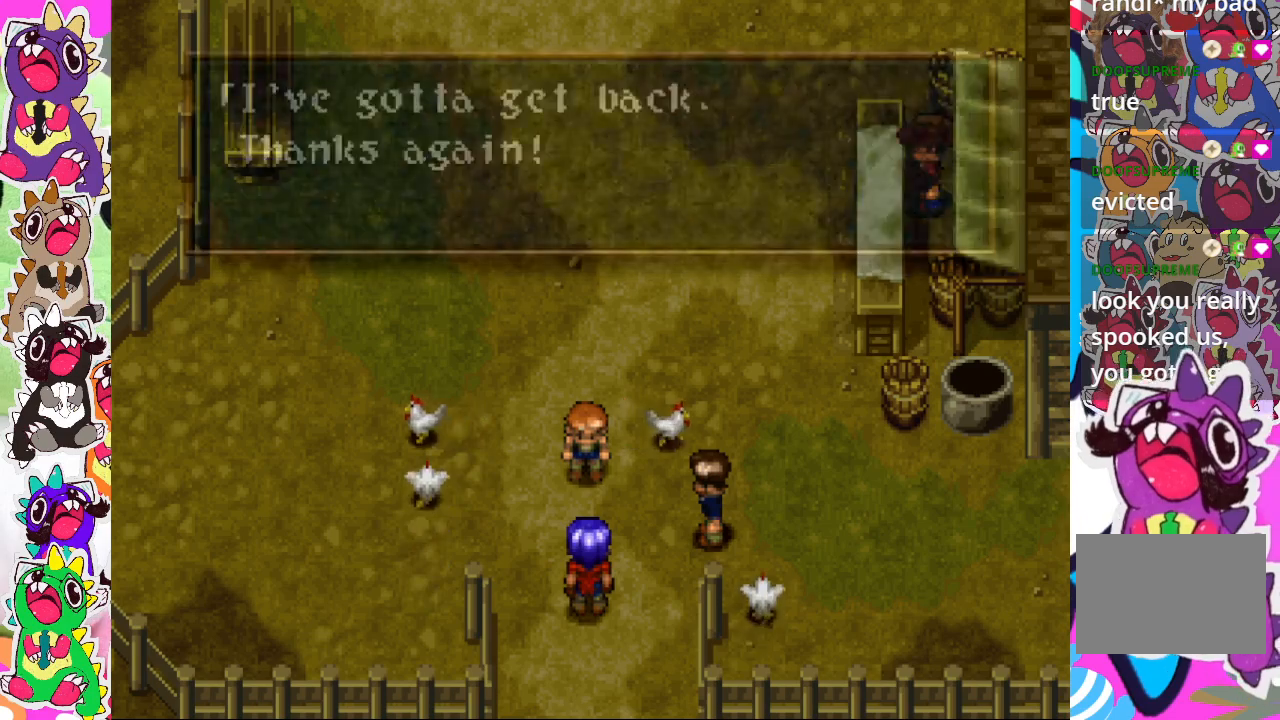
{"buttons": [], "left_stick": "center", "right_stick": "center", "events": [[17, "CROSS", "up"]]}
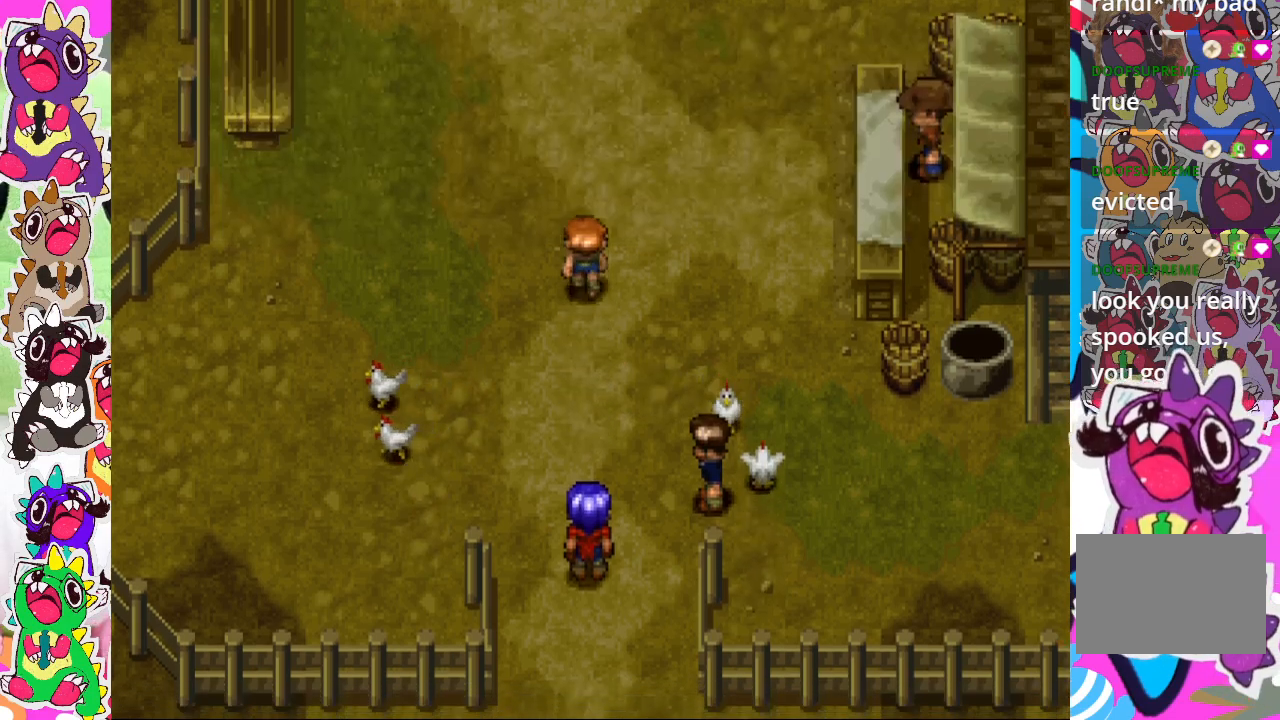
{"buttons": [], "left_stick": "center", "right_stick": "center", "events": []}
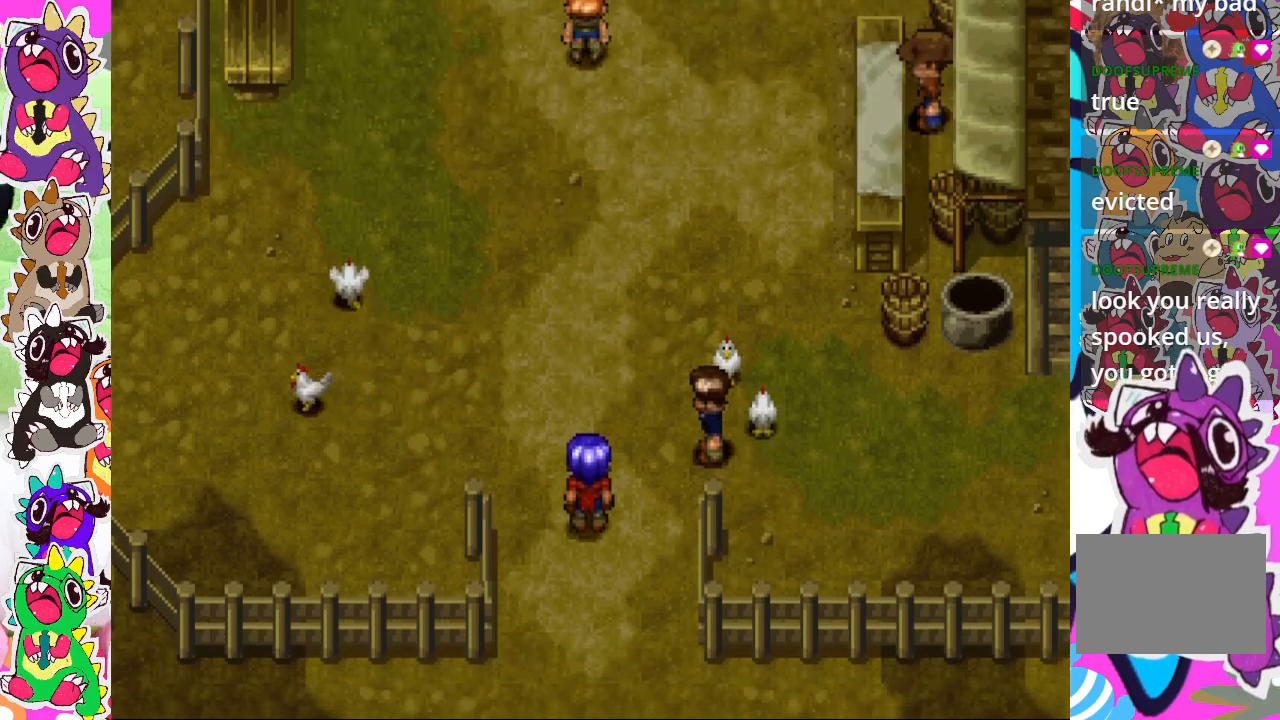
{"buttons": [], "left_stick": "center", "right_stick": "center", "events": []}
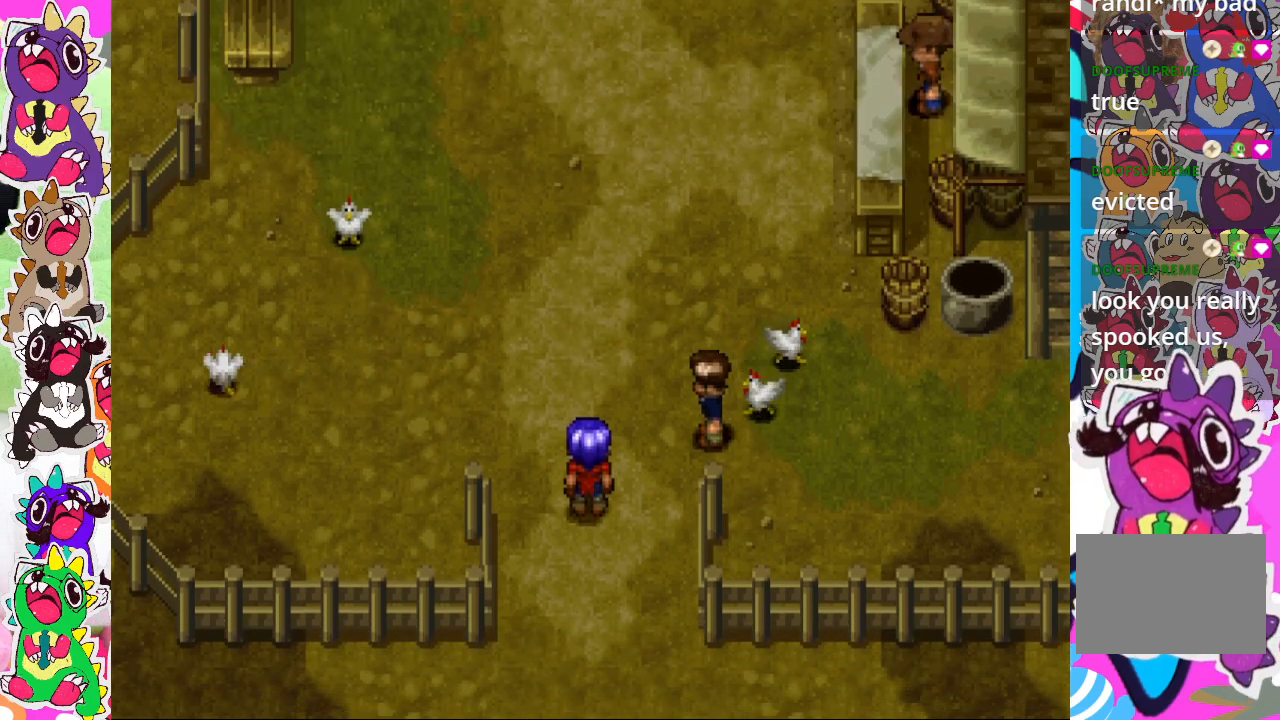
{"buttons": [], "left_stick": "center", "right_stick": "center", "events": []}
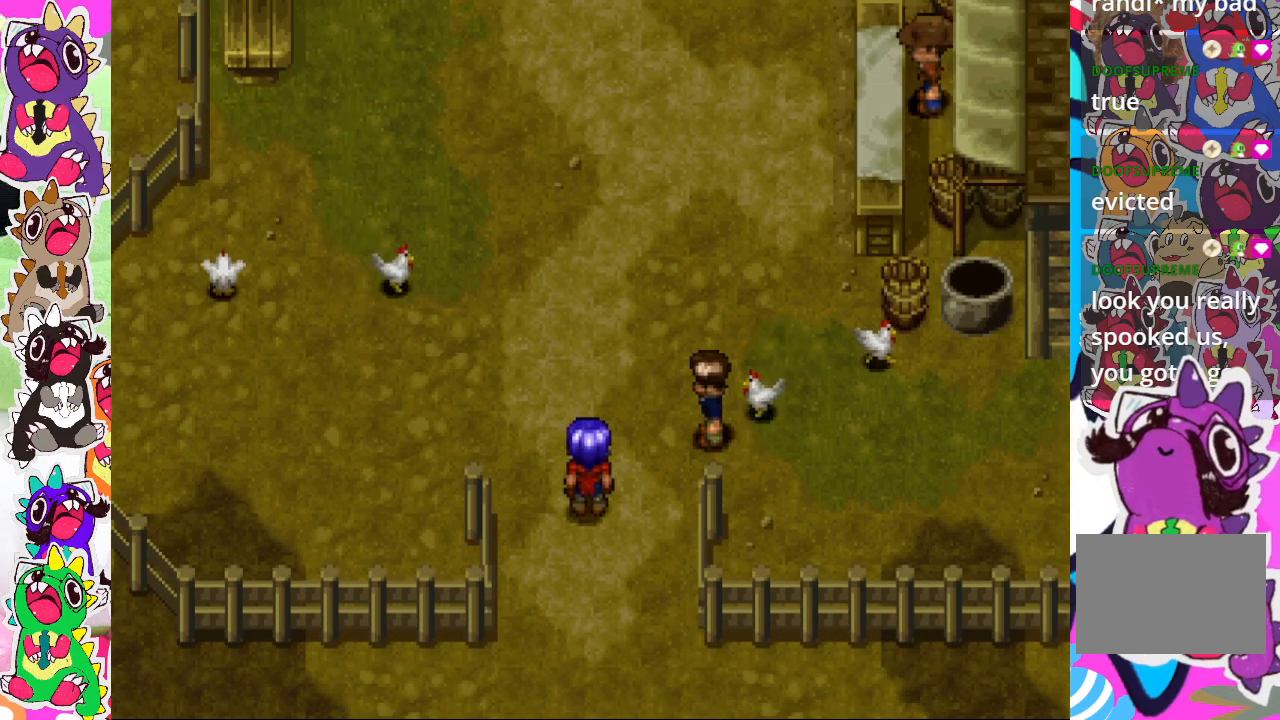
{"buttons": [], "left_stick": "down", "right_stick": "center", "events": [[250, "left_stick", "down"]]}
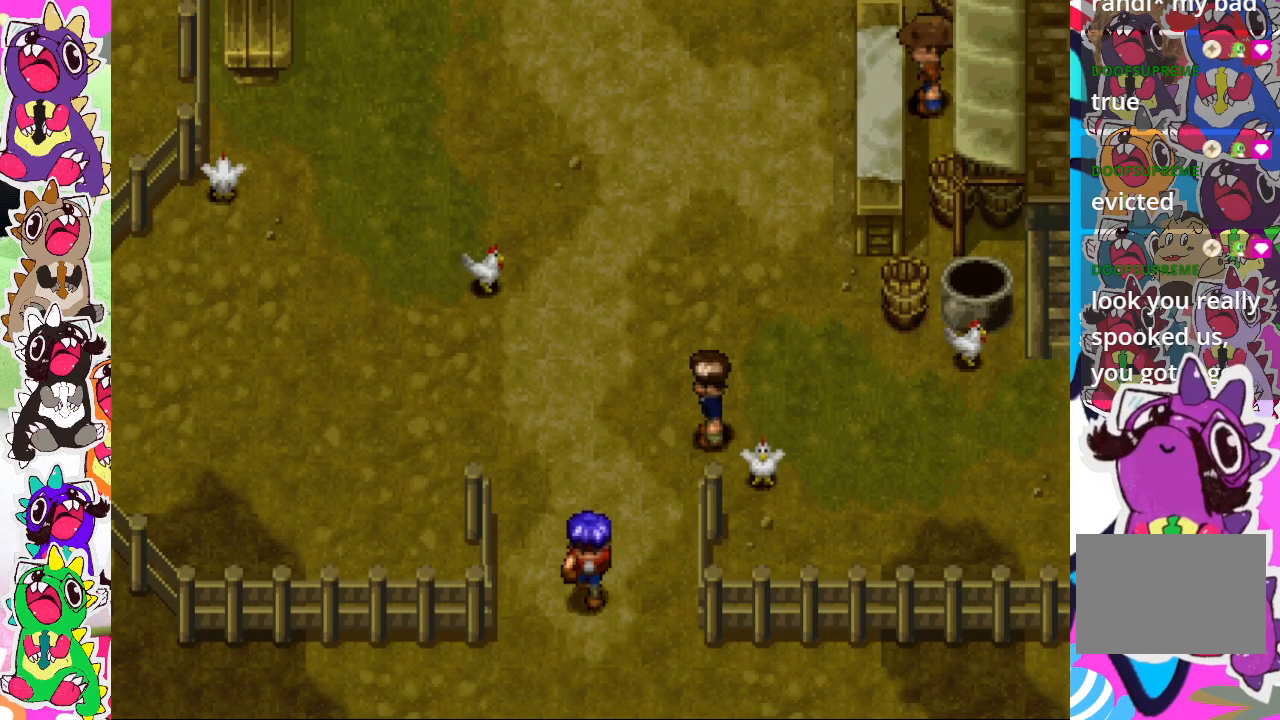
{"buttons": [], "left_stick": "down", "right_stick": "center", "events": []}
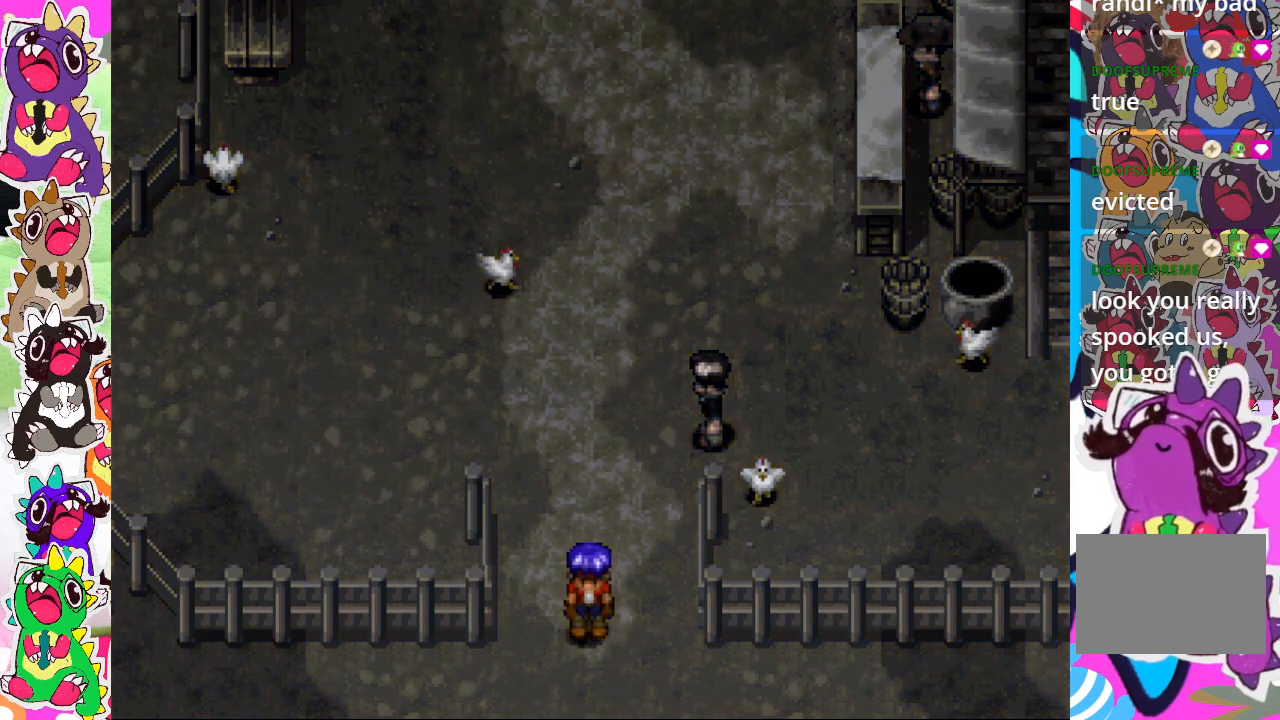
{"buttons": [], "left_stick": "center", "right_stick": "center", "events": [[33, "left_stick", "center"]]}